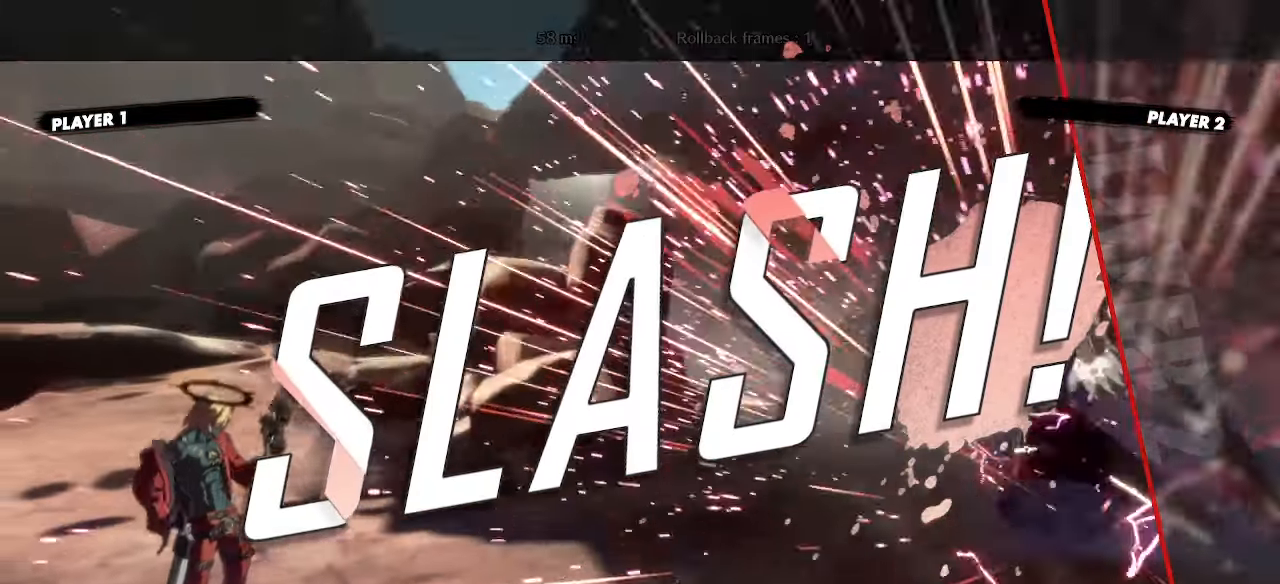
Gameplay with a controller (arcade stick); each line is a JSON object with the inputs held at the frame after it (dt_ms = milliseconds from this image to that frame). "events" lists button and stick changes between this image and that frame as [ms after this image, input, new state], when the widget could be followed in between. Not read: L3 R3 S other_buttons.
{"dt_ms": 500, "buttons": []}
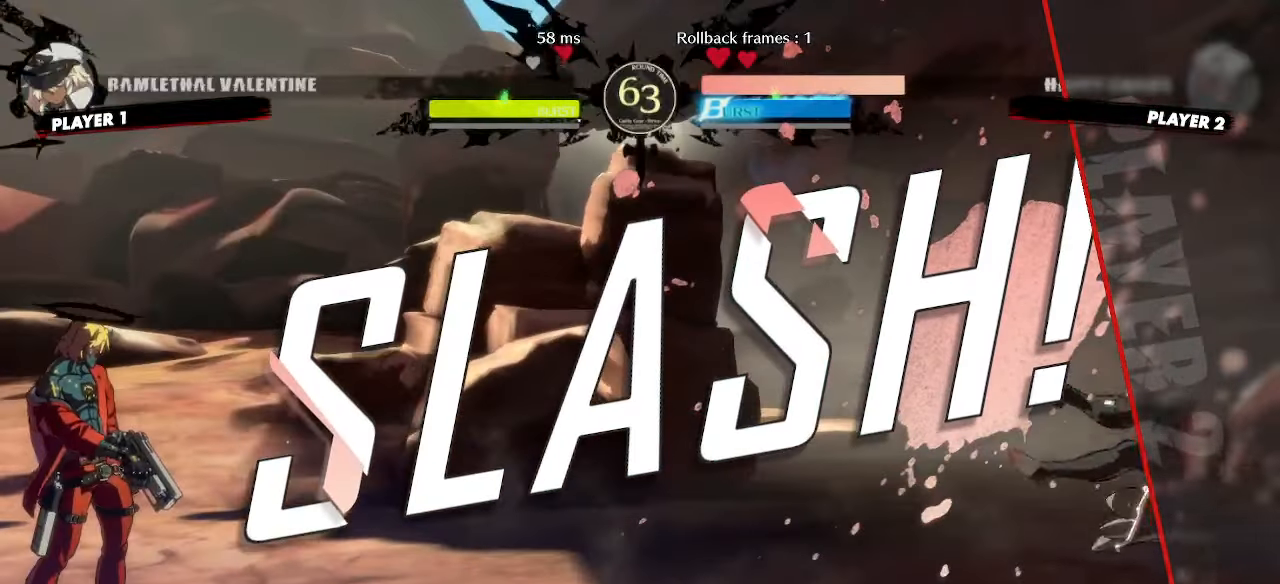
{"dt_ms": 500, "buttons": [], "events": []}
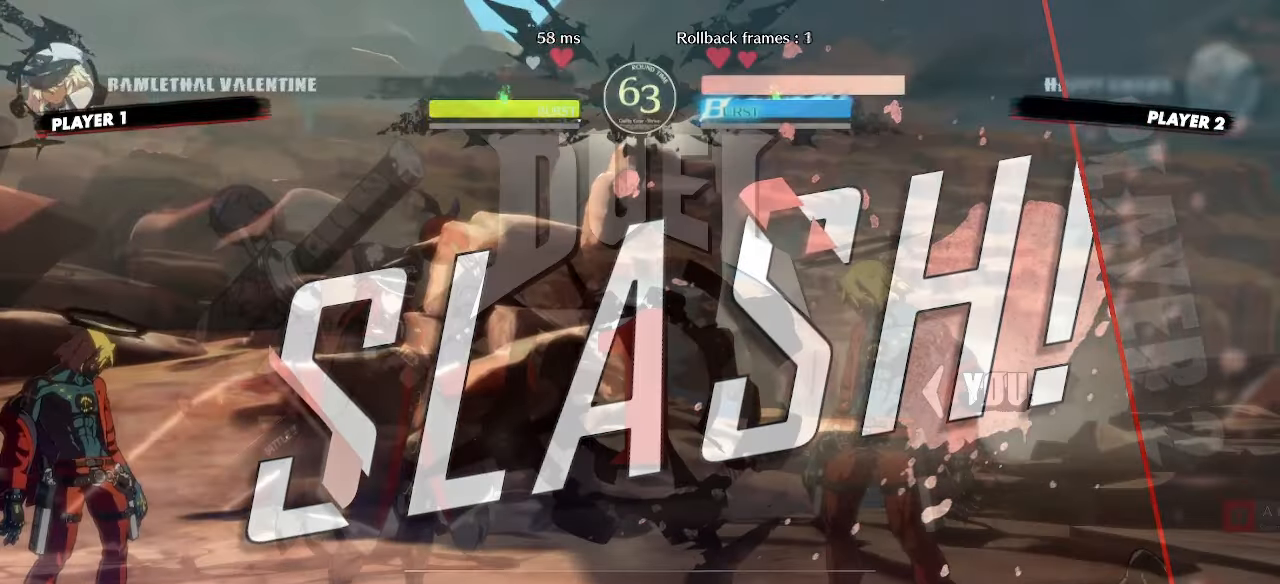
{"dt_ms": 500, "buttons": ["DPAD_LEFT"], "events": [[183, "DPAD_LEFT", "down"], [267, "DPAD_DOWN", "down"], [283, "DPAD_LEFT", "up"], [350, "DPAD_LEFT", "down"], [367, "DPAD_DOWN", "up"]]}
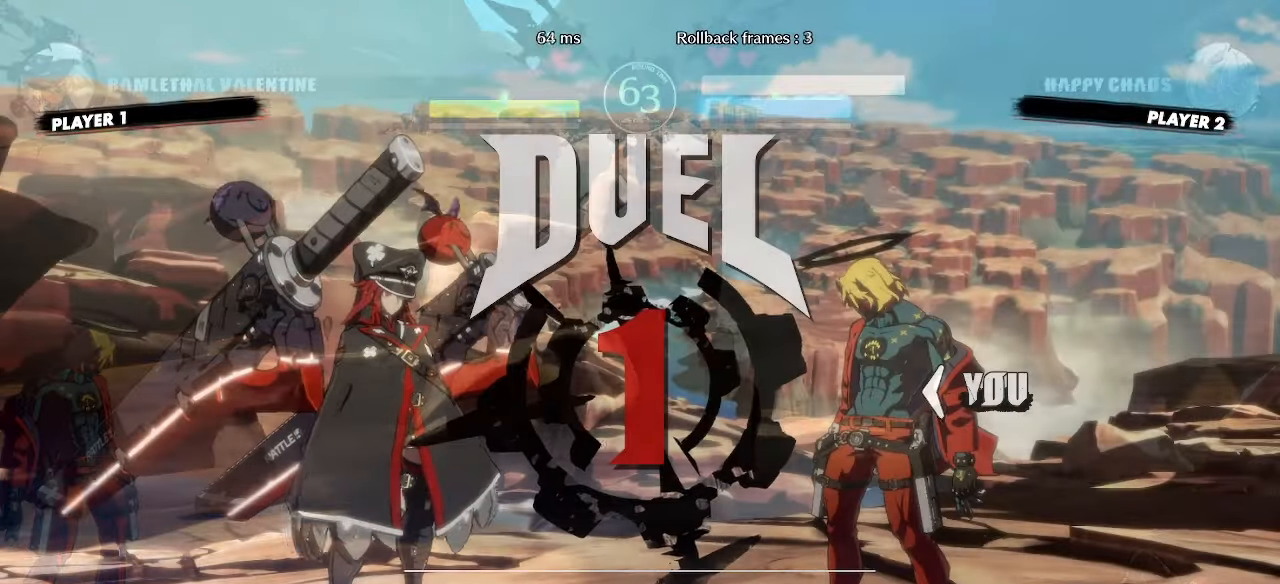
{"dt_ms": 500, "buttons": ["DPAD_LEFT"], "events": []}
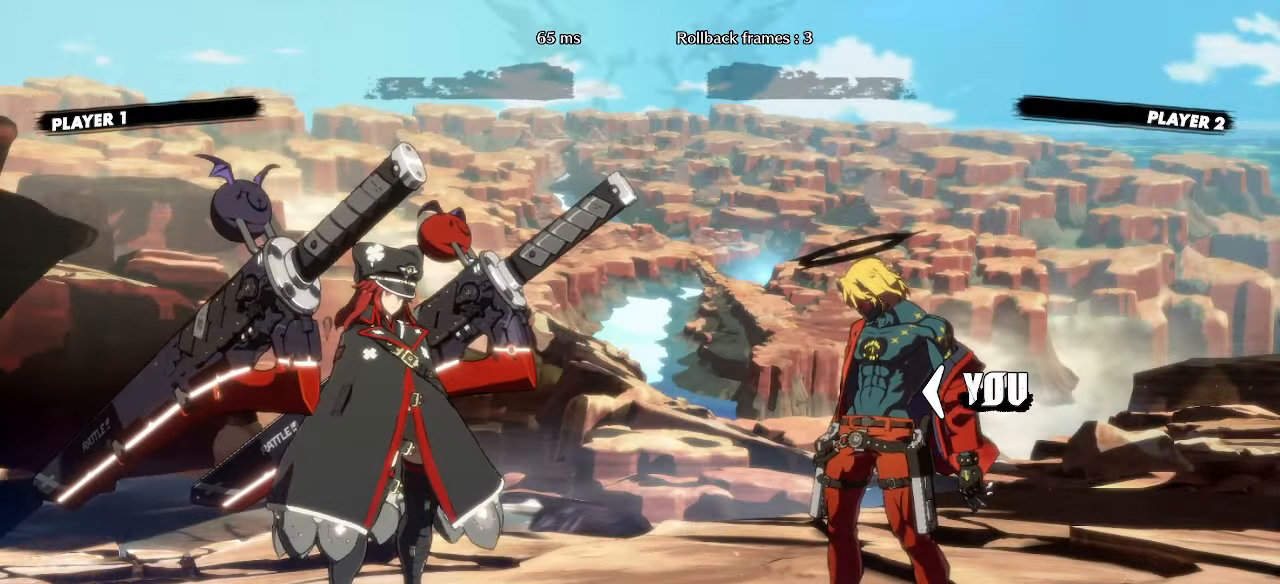
{"dt_ms": 1000, "buttons": []}
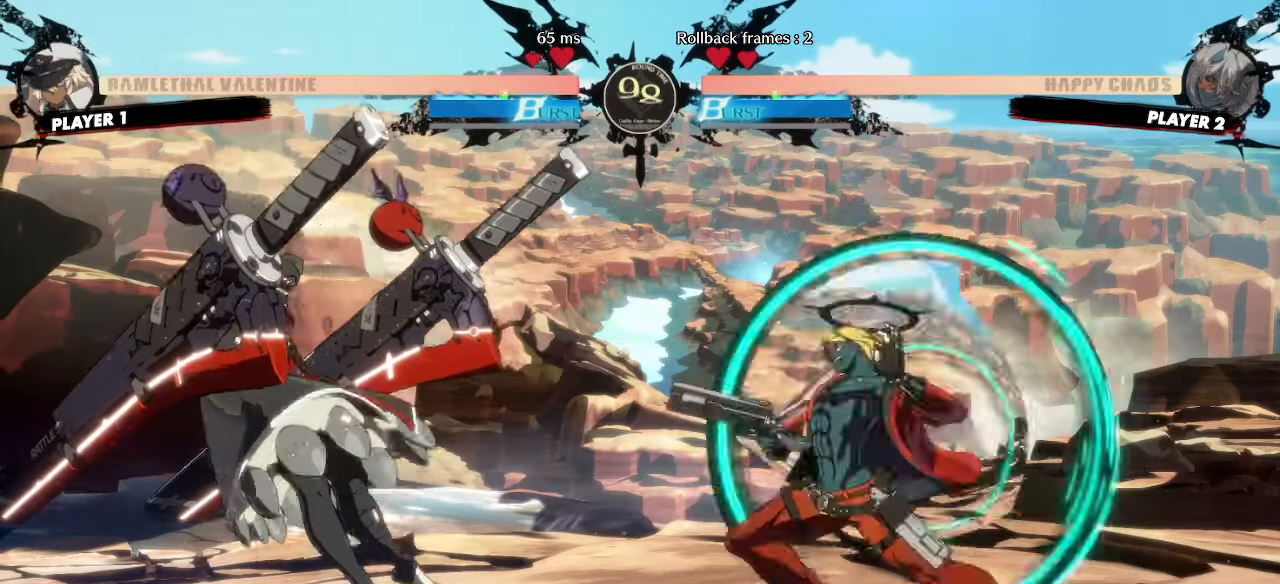
{"dt_ms": 500, "buttons": ["DPAD_DOWN", "DPAD_RIGHT"], "events": [[83, "HS", "down"], [117, "DPAD_DOWN", "down"], [167, "DPAD_RIGHT", "down"], [200, "HS", "up"], [217, "DPAD_DOWN", "up"], [283, "DPAD_DOWN", "down"]]}
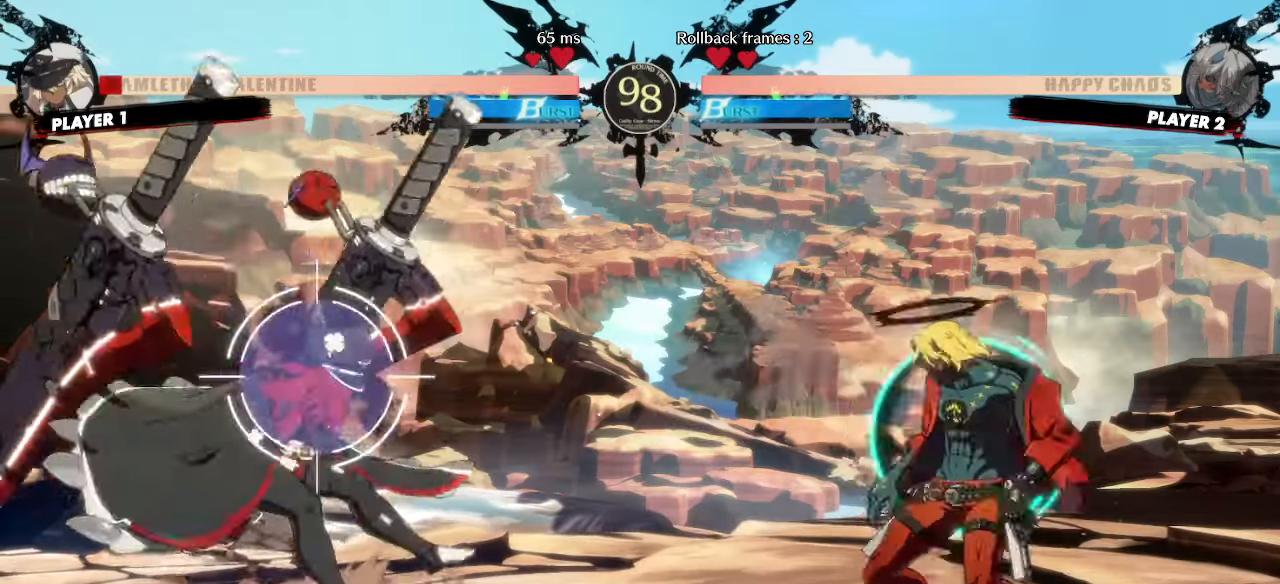
{"dt_ms": 500, "buttons": ["DPAD_RIGHT"], "events": [[267, "DPAD_DOWN", "up"]]}
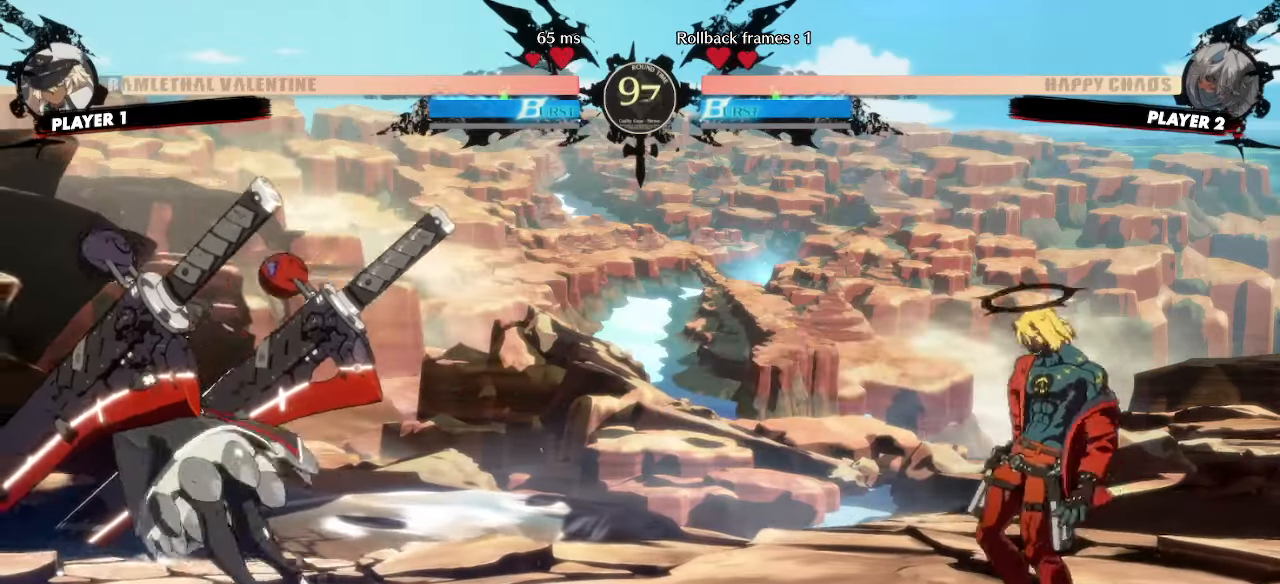
{"dt_ms": 500, "buttons": ["DPAD_RIGHT"], "events": [[117, "DPAD_RIGHT", "up"], [217, "DPAD_DOWN", "down"], [250, "DPAD_LEFT", "down"], [300, "DPAD_DOWN", "up"], [350, "DPAD_LEFT", "up"], [417, "DPAD_RIGHT", "down"]]}
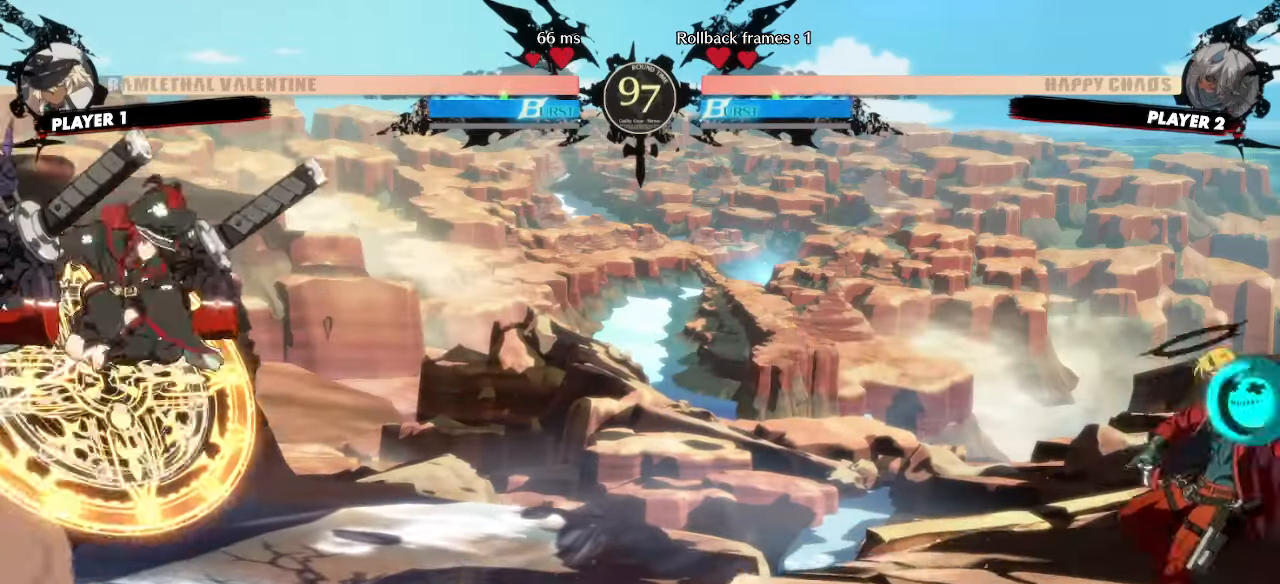
{"dt_ms": 500, "buttons": ["DPAD_DOWN"], "events": [[400, "DPAD_RIGHT", "up"], [500, "DPAD_DOWN", "down"]]}
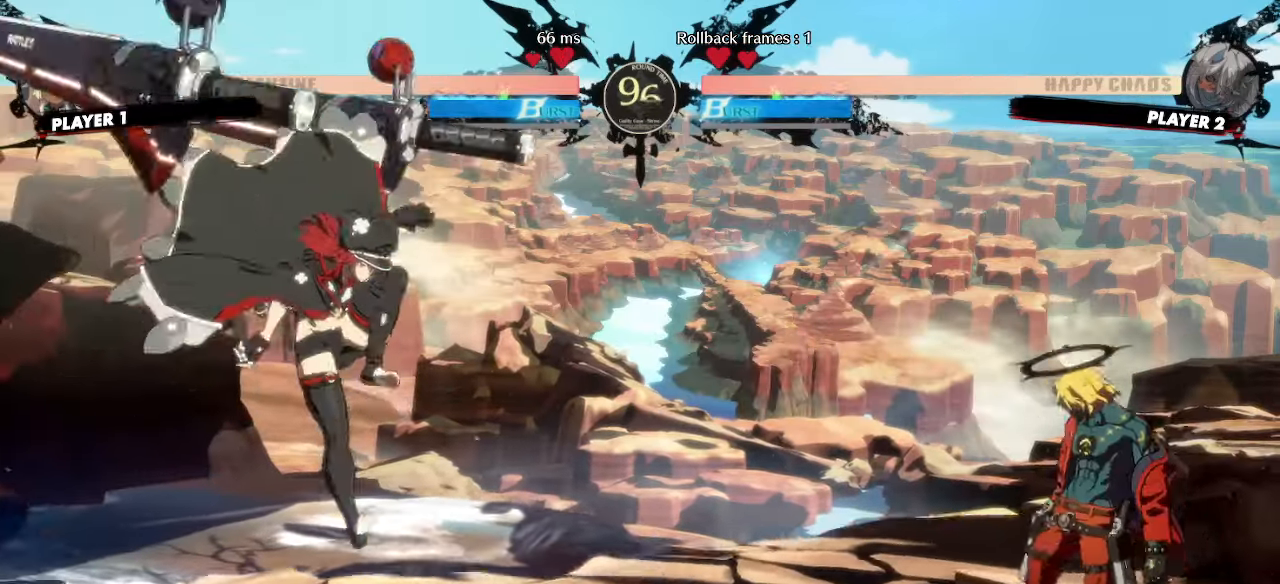
{"dt_ms": 500, "buttons": ["DPAD_LEFT"], "events": [[67, "DPAD_RIGHT", "down"], [133, "DPAD_DOWN", "up"], [150, "DPAD_DOWN", "down"], [183, "DPAD_DOWN", "up"], [433, "DPAD_RIGHT", "up"], [450, "DPAD_LEFT", "down"]]}
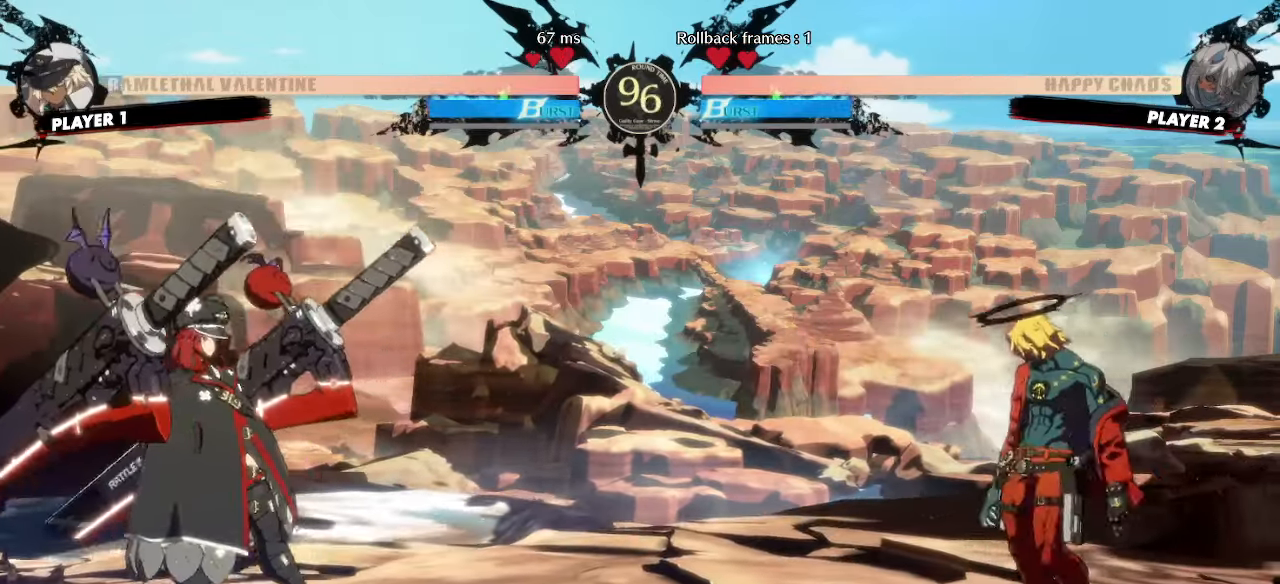
{"dt_ms": 500, "buttons": ["DPAD_LEFT"], "events": []}
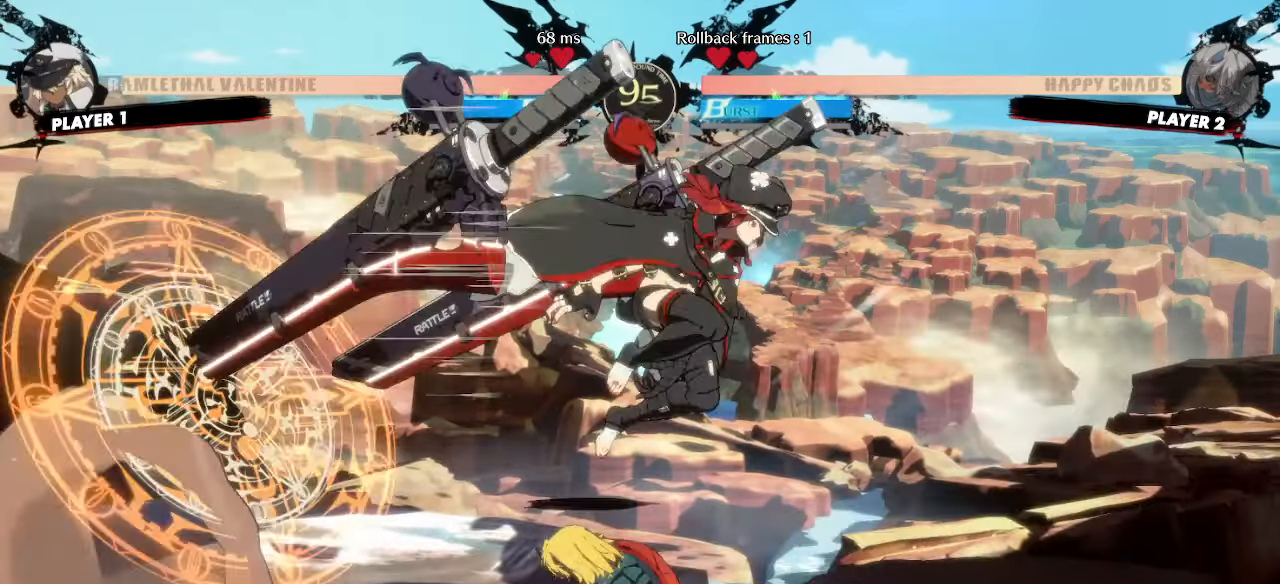
{"dt_ms": 500, "buttons": ["DPAD_DOWN"], "events": [[33, "DPAD_LEFT", "up"], [117, "DPAD_RIGHT", "down"], [333, "DPAD_DOWN", "down"], [350, "DPAD_RIGHT", "up"]]}
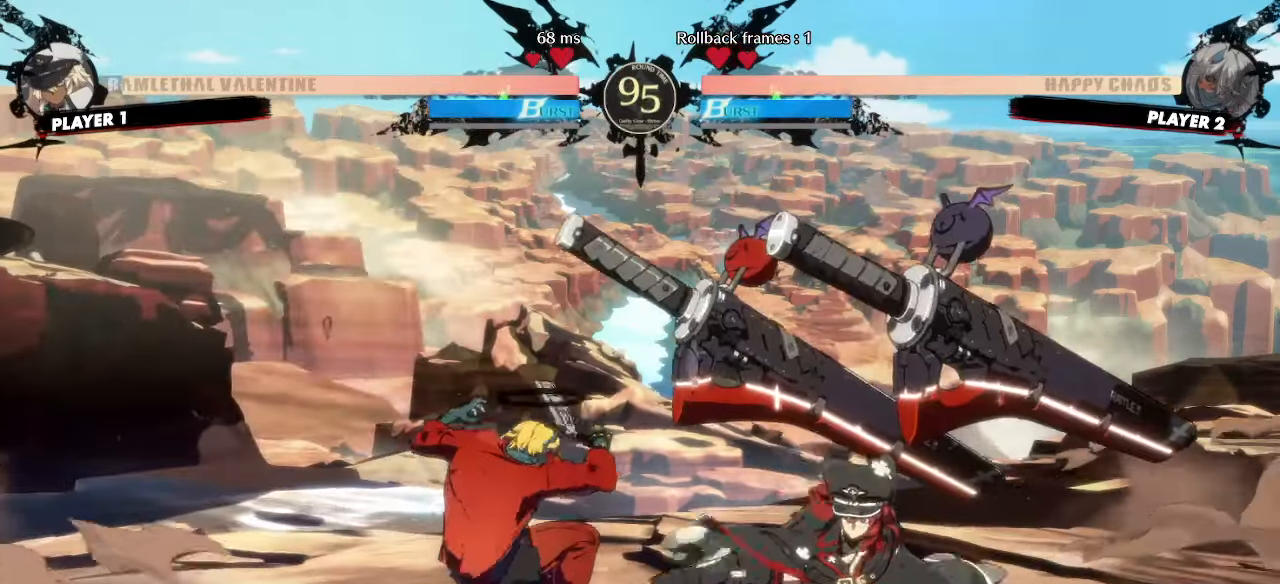
{"dt_ms": 500, "buttons": ["DPAD_DOWN", "DPAD_LEFT"], "events": [[33, "DPAD_DOWN", "up"], [33, "HS", "down"], [217, "DPAD_DOWN", "down"], [250, "DPAD_LEFT", "down"], [250, "HS", "up"], [317, "DPAD_DOWN", "up"], [383, "DPAD_DOWN", "down"]]}
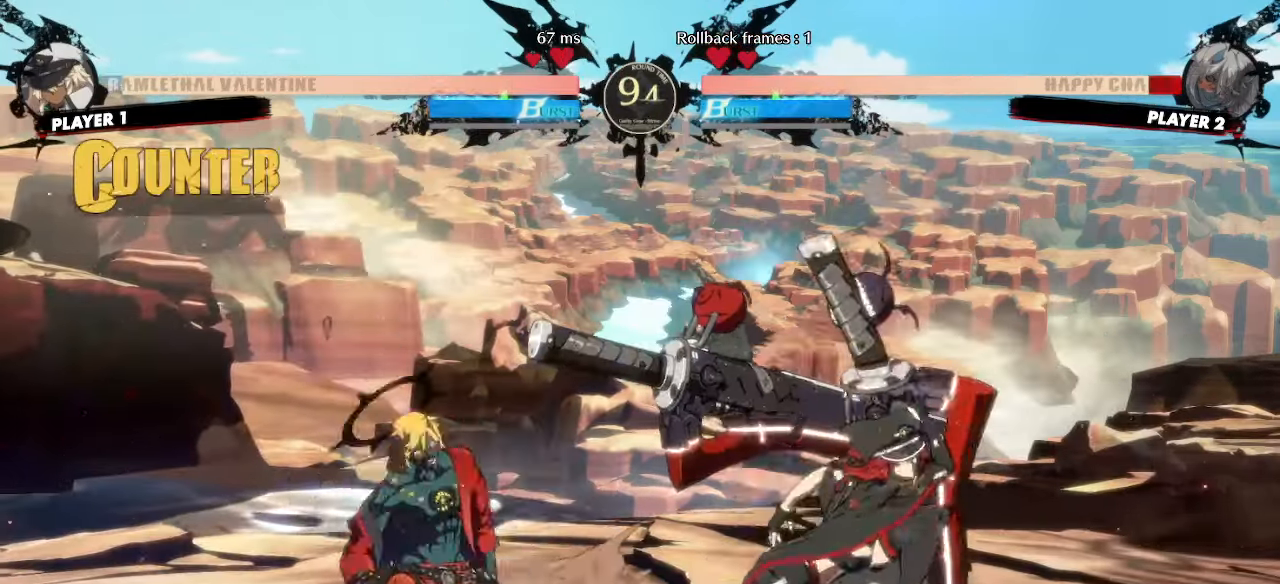
{"dt_ms": 500, "buttons": ["DPAD_DOWN", "DPAD_LEFT"], "events": []}
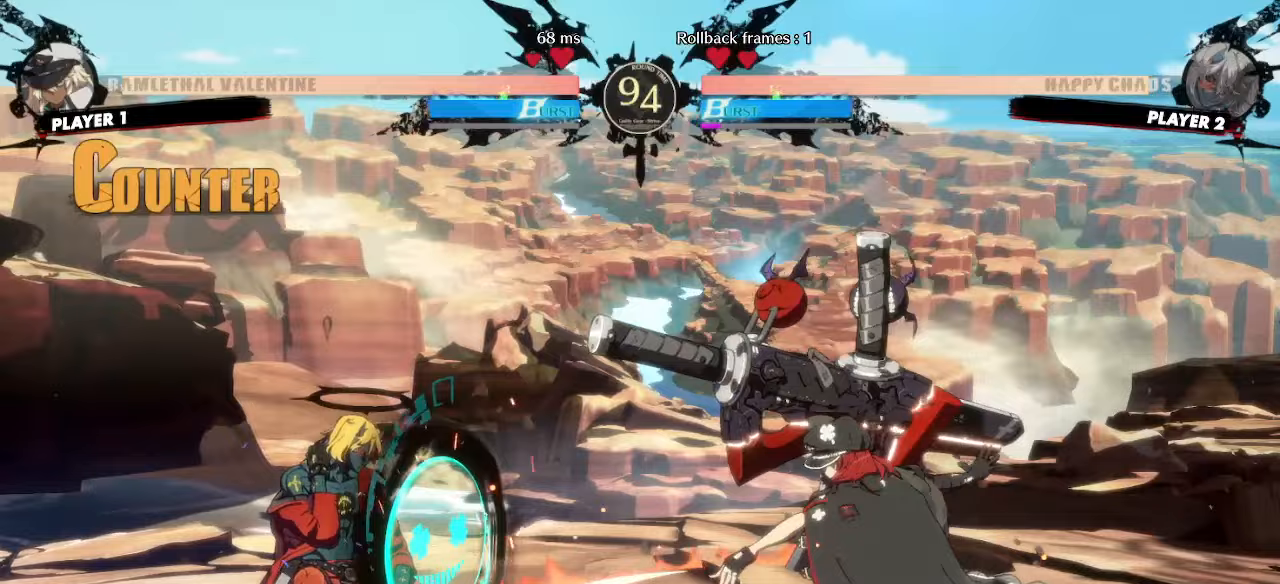
{"dt_ms": 500, "buttons": ["DPAD_DOWN", "DPAD_LEFT"], "events": []}
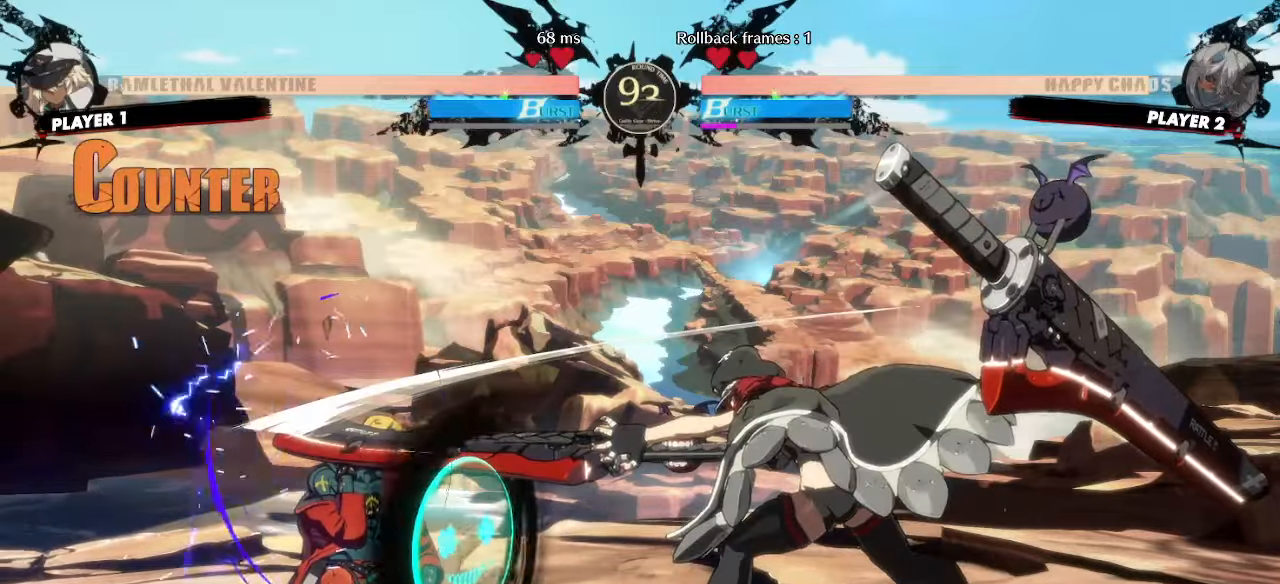
{"dt_ms": 500, "buttons": ["DPAD_LEFT"], "events": [[183, "DPAD_DOWN", "up"], [283, "DPAD_UP", "down"], [417, "DPAD_UP", "up"]]}
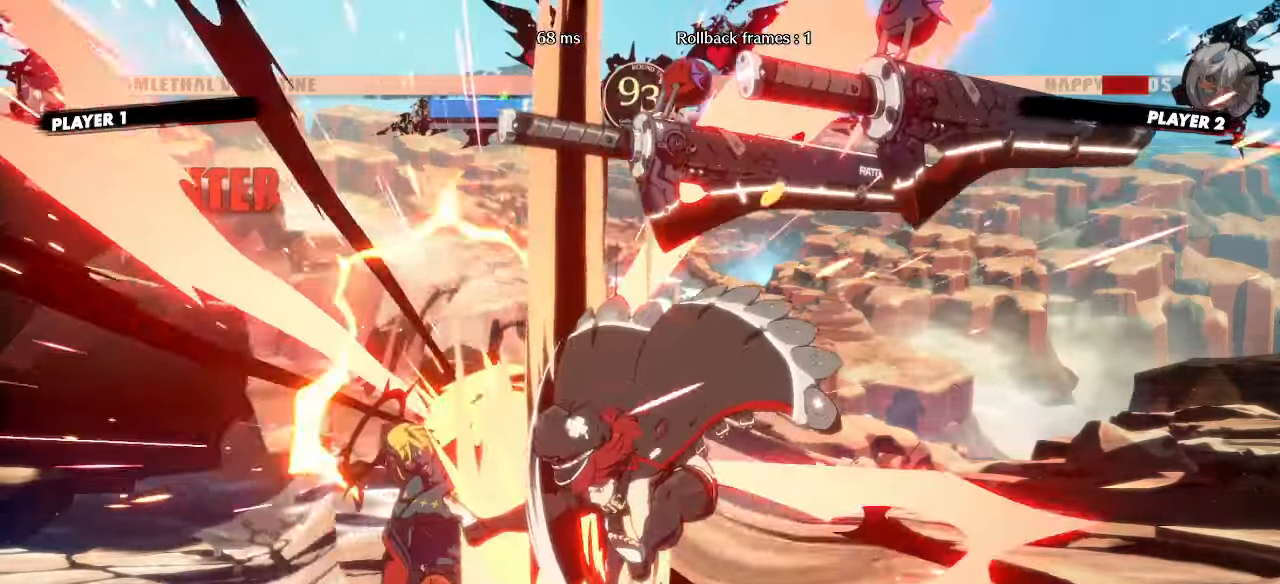
{"dt_ms": 500, "buttons": ["DPAD_DOWN", "DPAD_LEFT"], "events": [[283, "DPAD_DOWN", "down"]]}
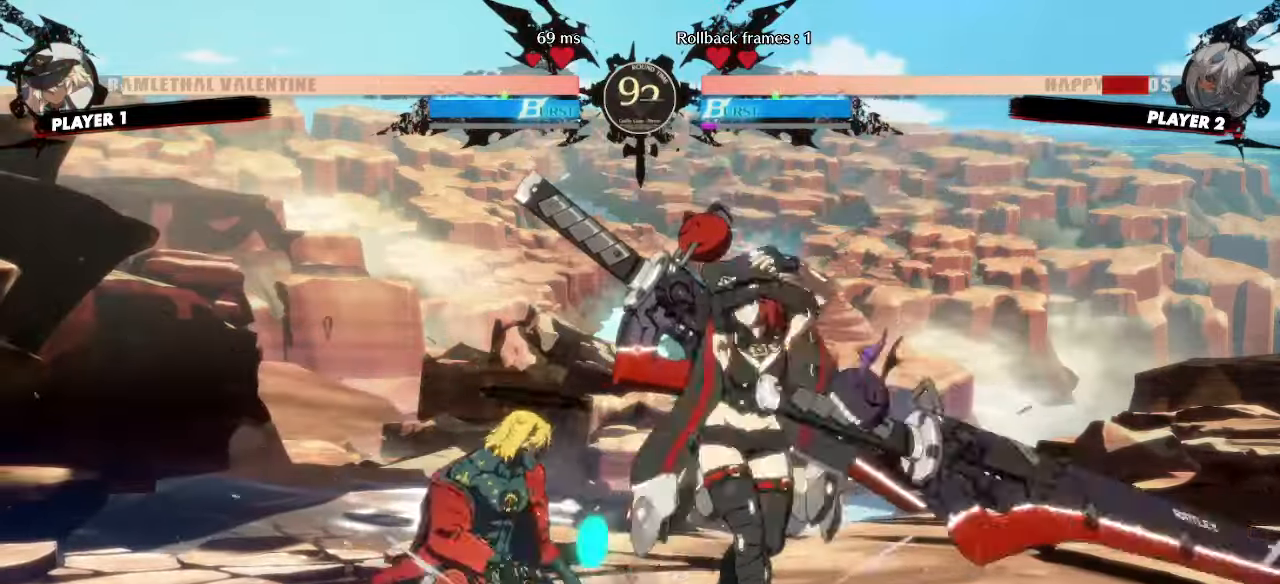
{"dt_ms": 500, "buttons": ["DPAD_DOWN", "DPAD_LEFT"], "events": []}
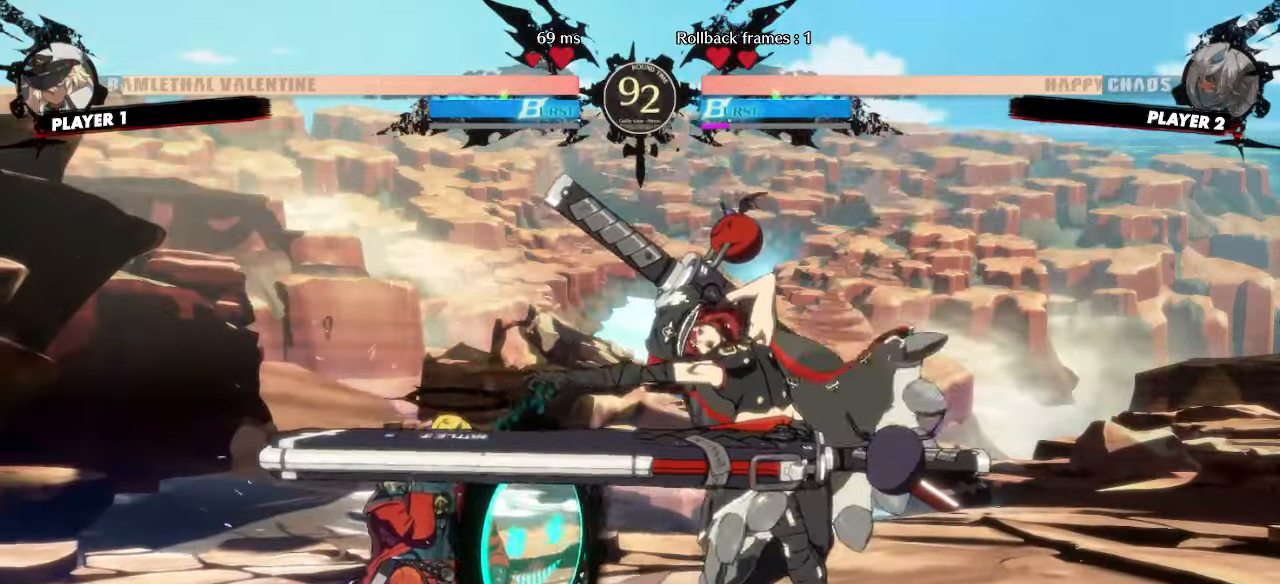
{"dt_ms": 500, "buttons": ["DPAD_DOWN", "DPAD_LEFT"], "events": []}
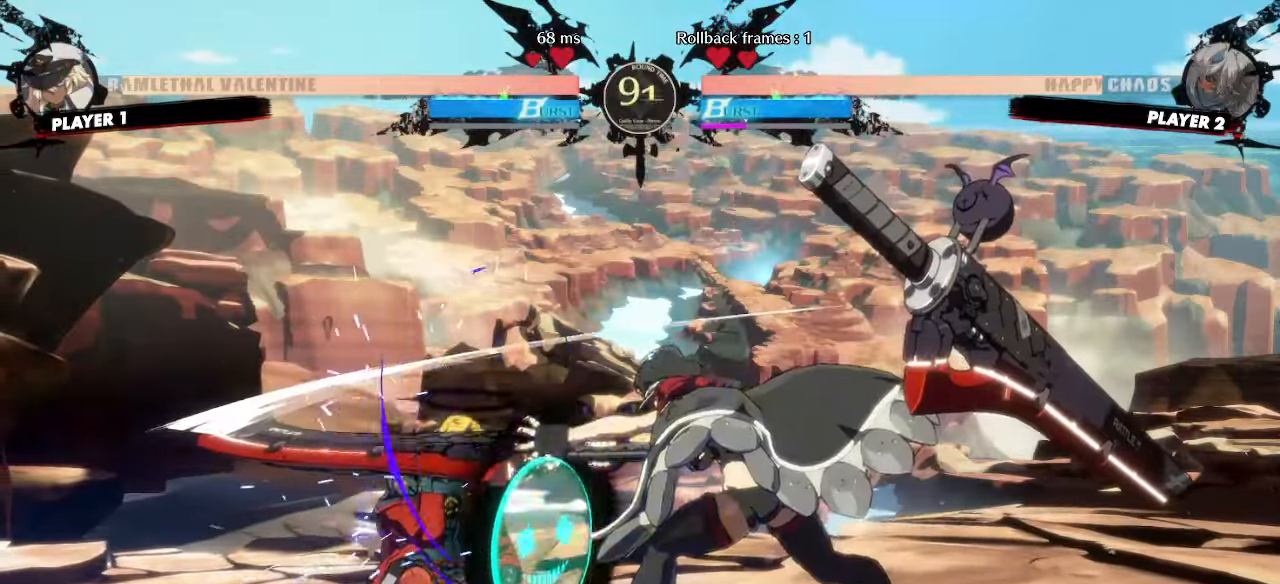
{"dt_ms": 500, "buttons": ["DPAD_DOWN", "DPAD_LEFT"], "events": []}
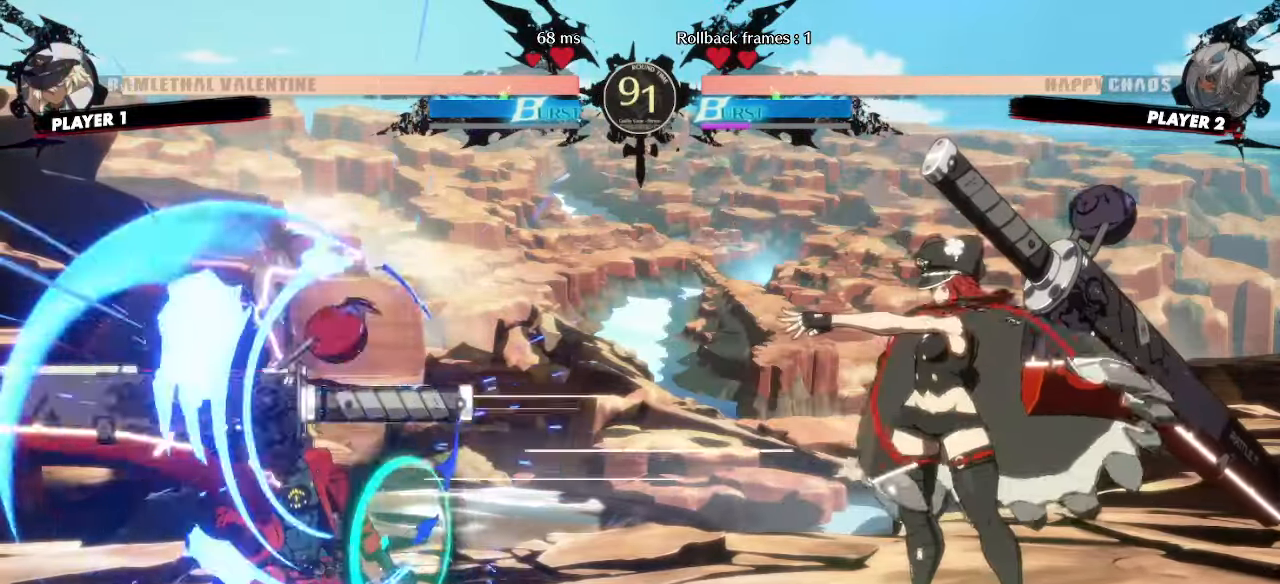
{"dt_ms": 500, "buttons": ["DPAD_UP"], "events": [[133, "DPAD_DOWN", "up"], [133, "DPAD_LEFT", "up"], [300, "DPAD_RIGHT", "down"], [433, "DPAD_UP", "down"], [500, "DPAD_RIGHT", "up"]]}
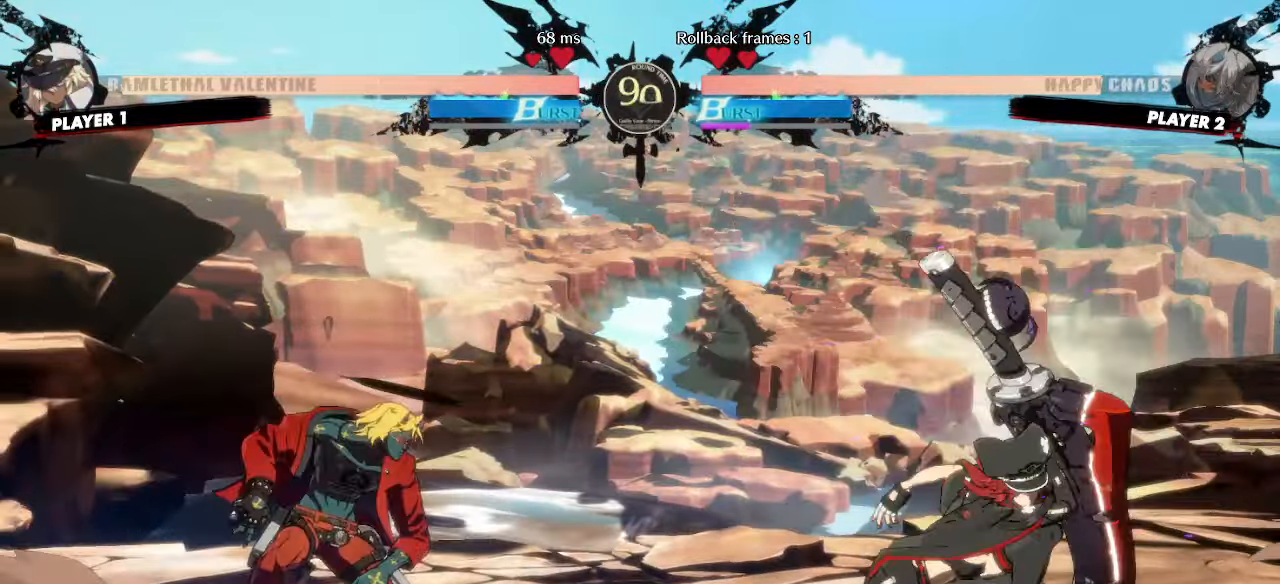
{"dt_ms": 500, "buttons": ["DPAD_LEFT"], "events": [[33, "DPAD_LEFT", "down"], [83, "DPAD_UP", "up"]]}
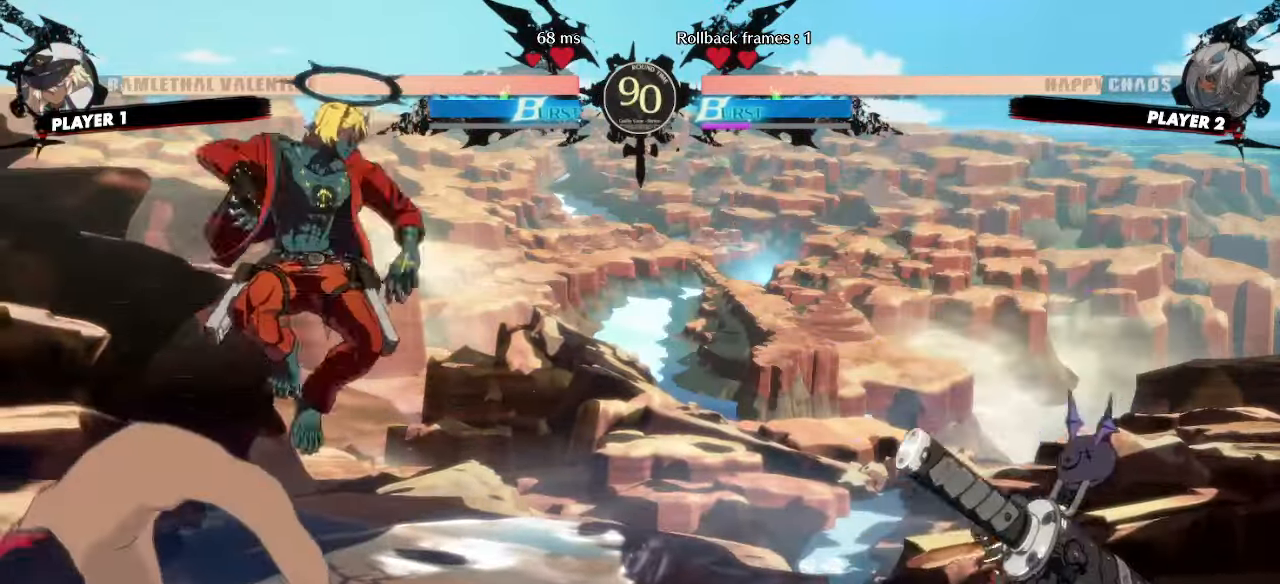
{"dt_ms": 500, "buttons": ["DPAD_LEFT"], "events": [[67, "DPAD_LEFT", "up"], [200, "DPAD_DOWN", "down"], [250, "DPAD_RIGHT", "down"], [300, "DPAD_DOWN", "up"], [383, "DPAD_RIGHT", "up"], [433, "DPAD_LEFT", "down"]]}
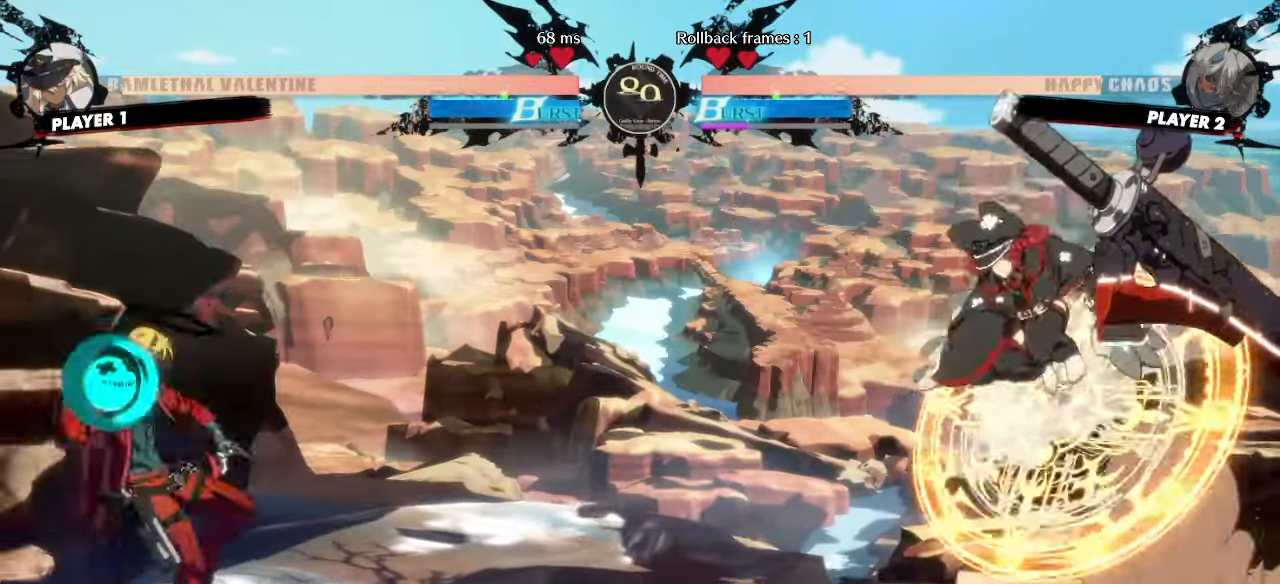
{"dt_ms": 500, "buttons": ["DPAD_LEFT"], "events": []}
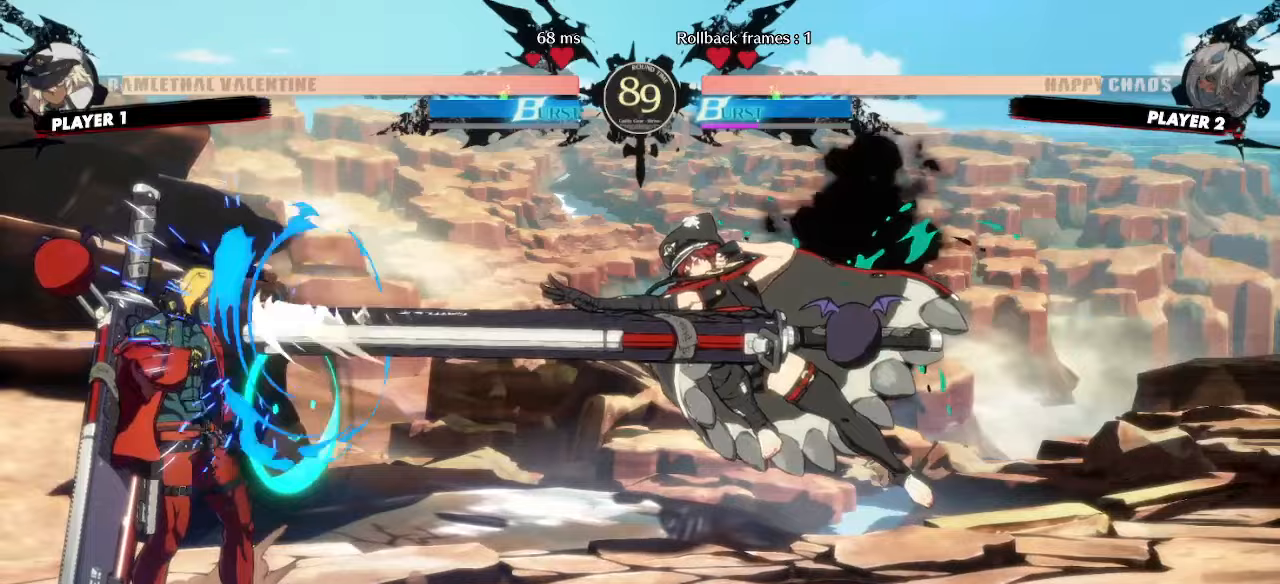
{"dt_ms": 500, "buttons": ["DPAD_LEFT", "HS"], "events": [[317, "DPAD_UP", "down"], [433, "HS", "down"], [483, "DPAD_UP", "up"]]}
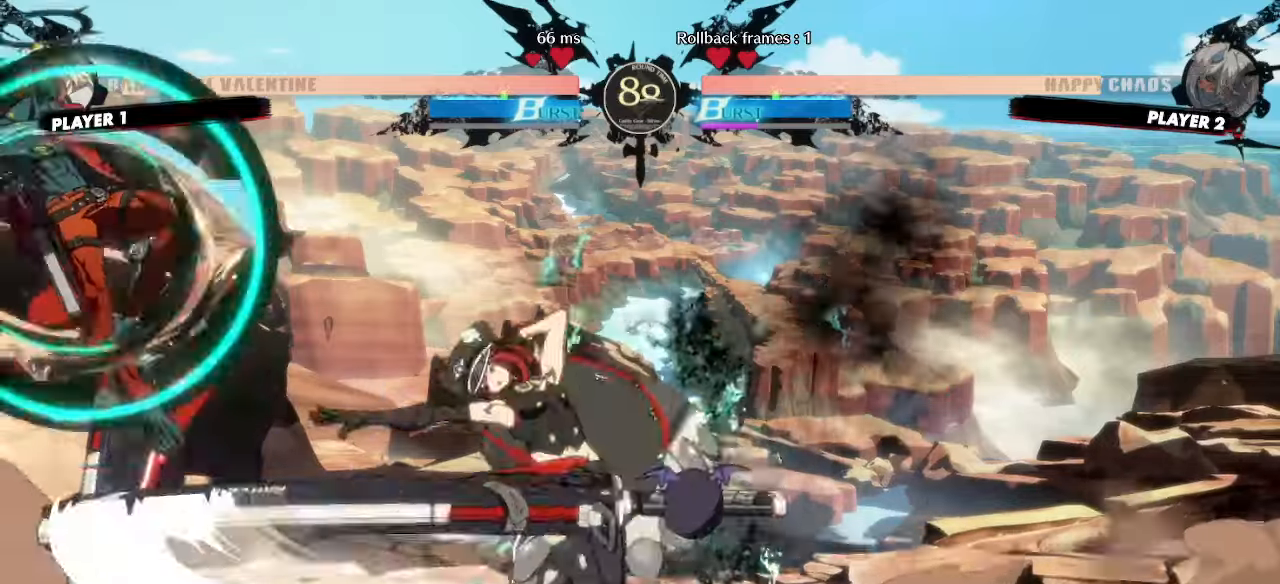
{"dt_ms": 500, "buttons": [], "events": [[33, "HS", "up"], [67, "DPAD_LEFT", "up"]]}